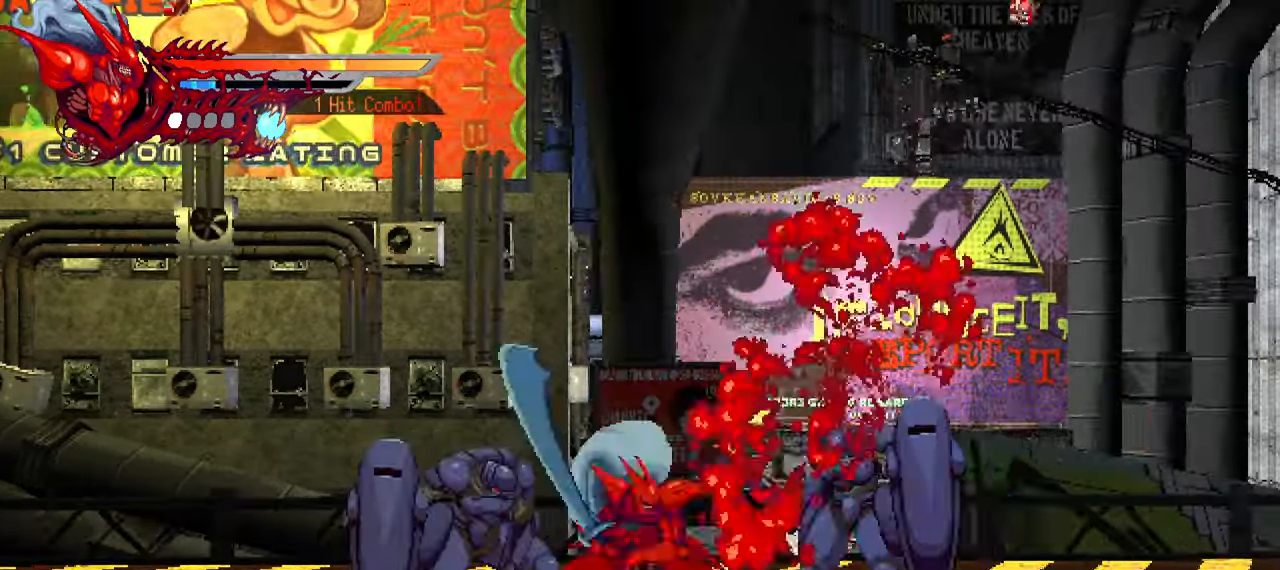
Gameplay with a controller (PlayStation layout); each line is a JSON object with the inputs held at the frame after it. "events" lists button and stick changes between this image and that frame as [ms after this image, input, new state], when the widget could be followed in between.
{"buttons": [], "left_stick": "center", "right_stick": "center", "events": [[116, "TRIANGLE", "up"], [383, "L1", "down"], [433, "DPAD_RIGHT", "up"], [450, "L1", "up"]]}
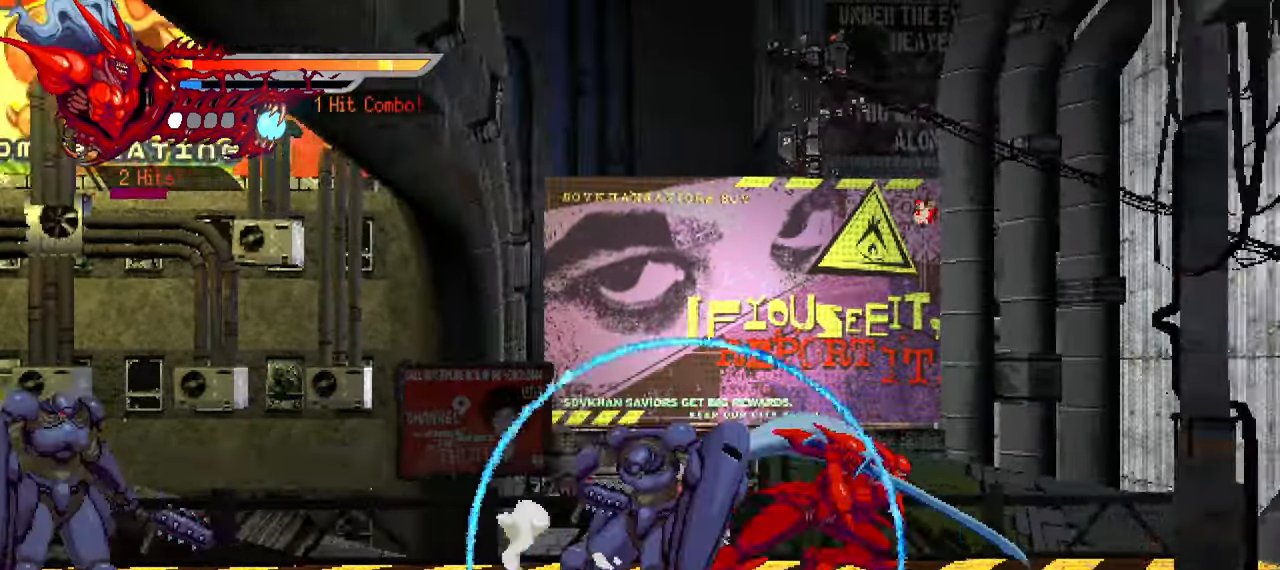
{"buttons": ["DPAD_LEFT"], "left_stick": "center", "right_stick": "center", "events": [[16, "DPAD_LEFT", "down"], [33, "L1", "down"], [150, "L1", "up"], [150, "SQUARE", "down"], [266, "SQUARE", "up"], [333, "SQUARE", "down"], [400, "SQUARE", "up"]]}
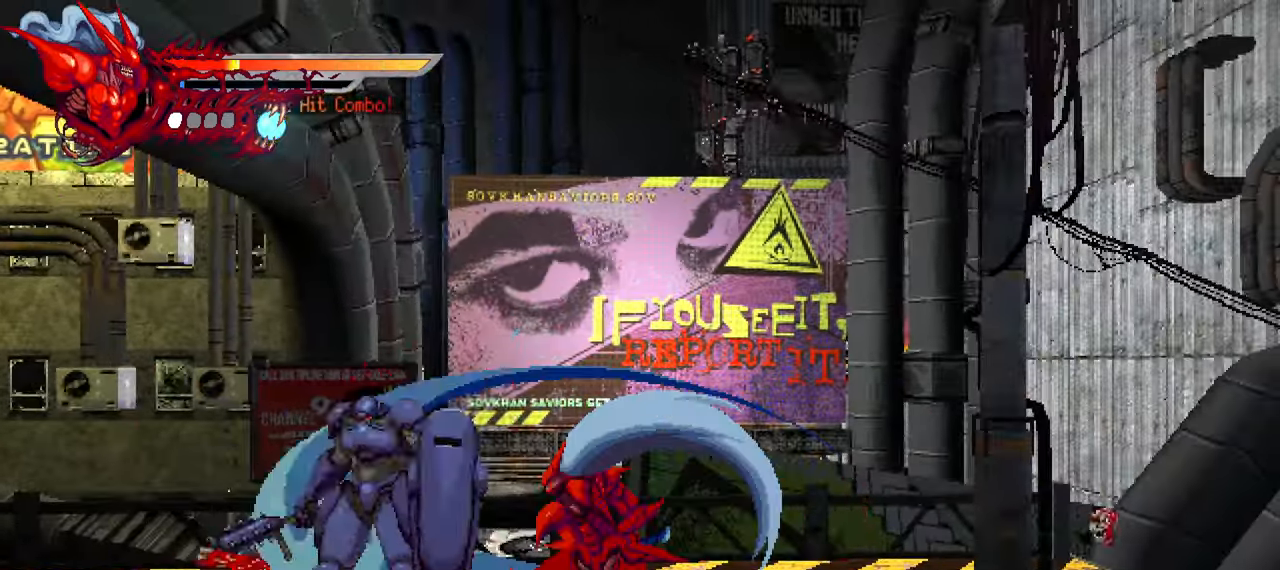
{"buttons": ["DPAD_LEFT"], "left_stick": "center", "right_stick": "center", "events": [[83, "SQUARE", "down"], [133, "SQUARE", "up"], [266, "TRIANGLE", "down"], [350, "TRIANGLE", "up"], [416, "TRIANGLE", "down"], [483, "TRIANGLE", "up"]]}
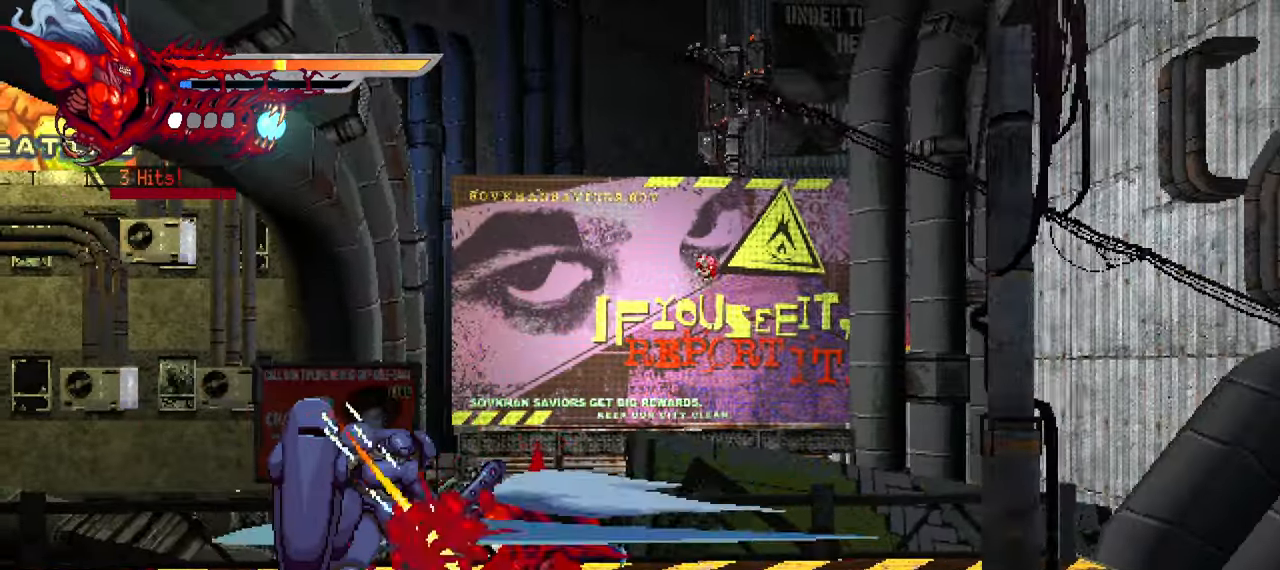
{"buttons": ["DPAD_LEFT"], "left_stick": "center", "right_stick": "center", "events": [[50, "TRIANGLE", "down"], [100, "TRIANGLE", "up"], [183, "TRIANGLE", "down"], [233, "TRIANGLE", "up"], [333, "L1", "down"], [333, "TRIANGLE", "down"], [366, "TRIANGLE", "up"], [466, "L1", "up"]]}
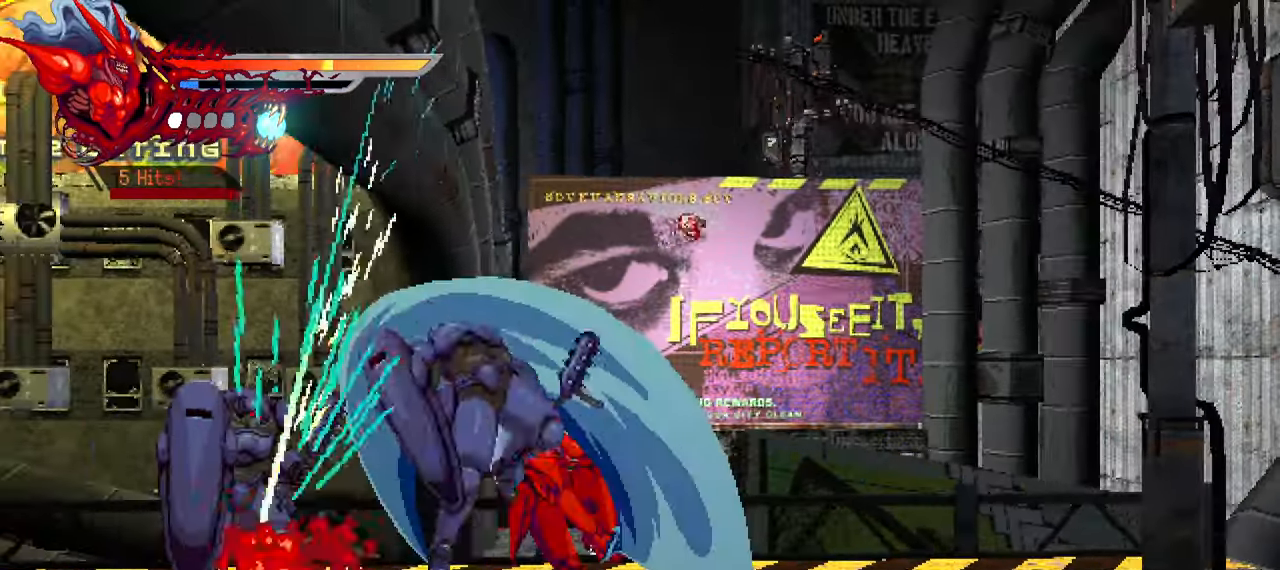
{"buttons": ["SQUARE", "DPAD_LEFT"], "left_stick": "center", "right_stick": "center", "events": [[16, "SQUARE", "down"], [100, "SQUARE", "up"], [166, "SQUARE", "down"], [250, "SQUARE", "up"], [333, "SQUARE", "down"], [383, "SQUARE", "up"], [433, "SQUARE", "down"]]}
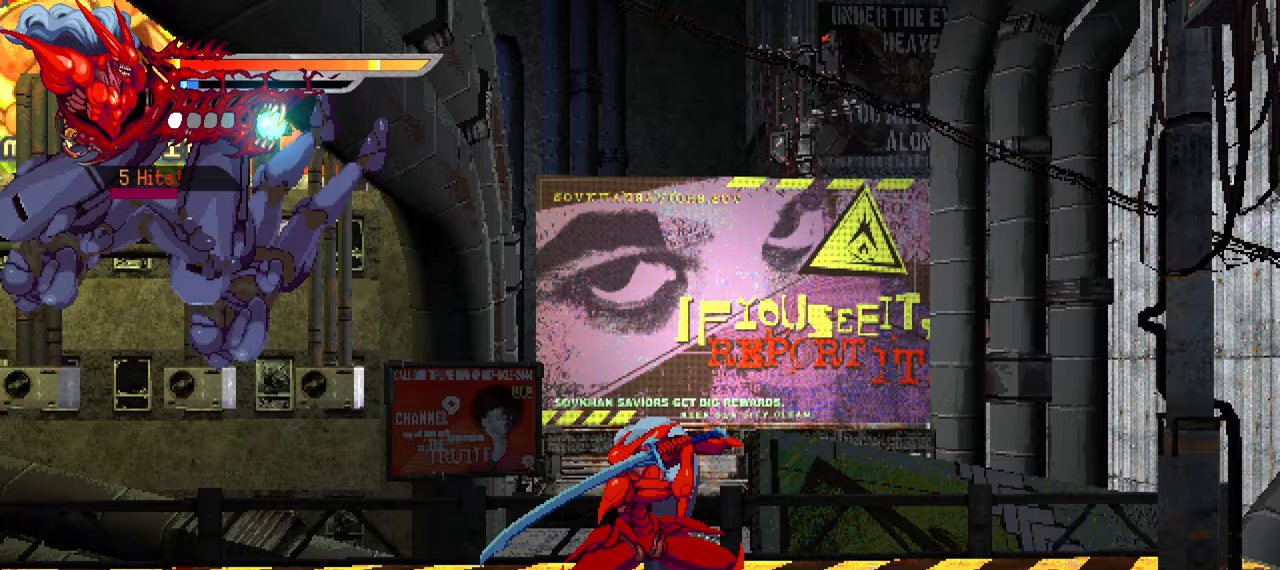
{"buttons": ["SQUARE", "DPAD_LEFT"], "left_stick": "center", "right_stick": "center", "events": [[17, "SQUARE", "up"], [133, "L1", "down"], [283, "L1", "up"], [317, "SQUARE", "down"], [383, "R1", "down"], [417, "SQUARE", "up"], [450, "R1", "up"], [483, "SQUARE", "down"]]}
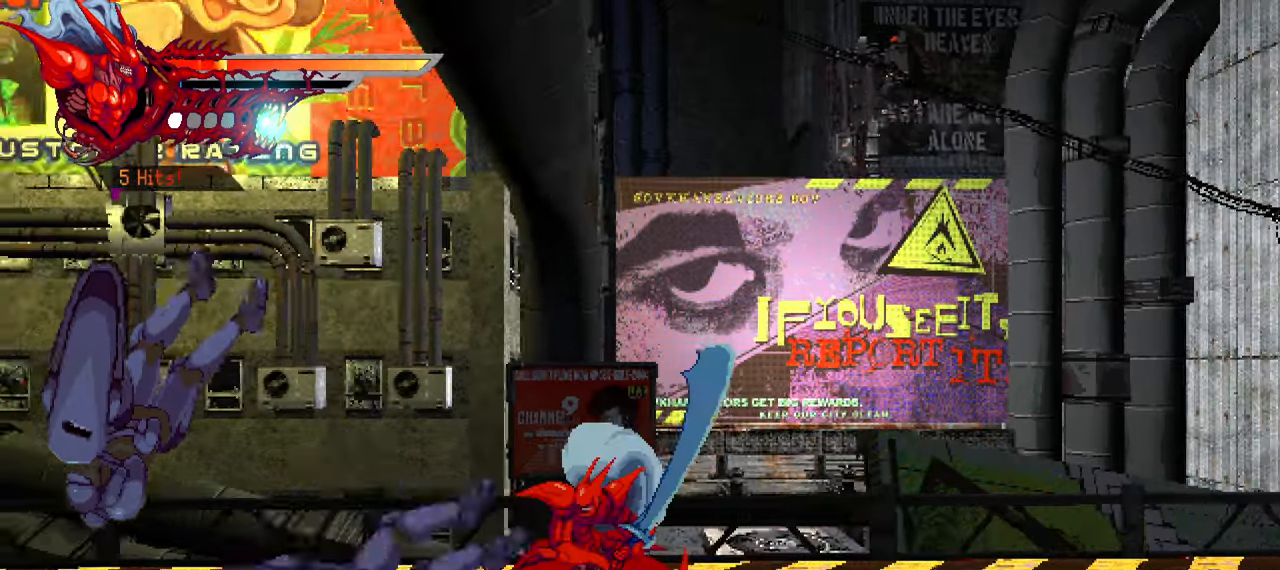
{"buttons": ["TRIANGLE"], "left_stick": "center", "right_stick": "center", "events": [[67, "R1", "down"], [67, "SQUARE", "up"], [117, "R1", "up"], [133, "SQUARE", "down"], [200, "R1", "down"], [200, "SQUARE", "up"], [283, "DPAD_LEFT", "up"], [367, "R1", "up"], [367, "TRIANGLE", "down"]]}
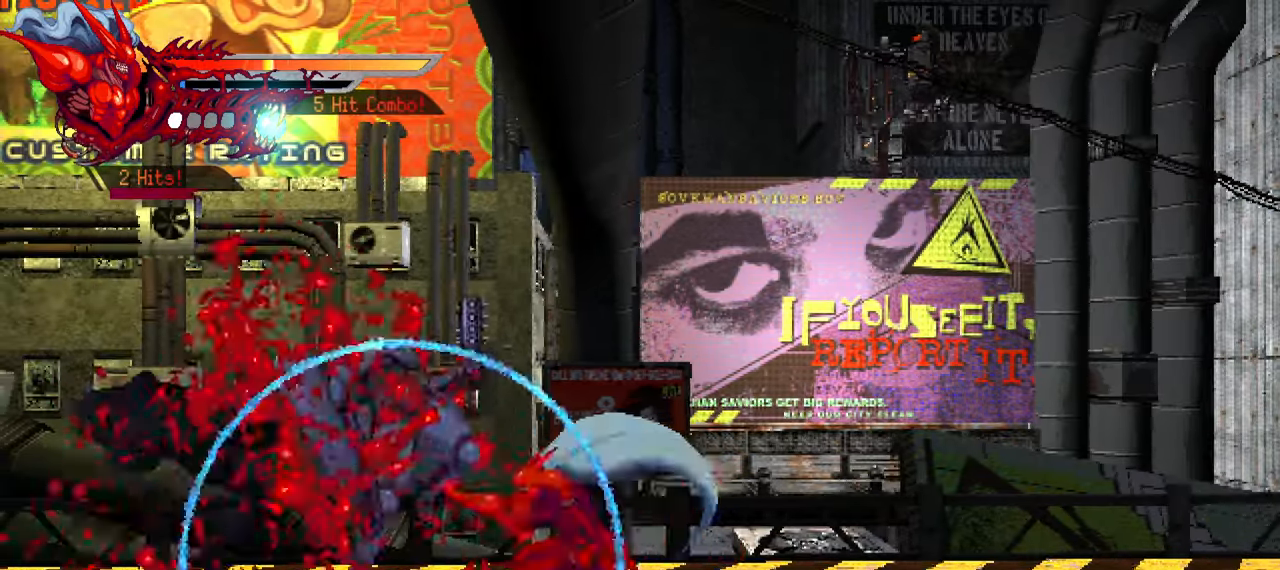
{"buttons": ["TRIANGLE"], "left_stick": "center", "right_stick": "center"}
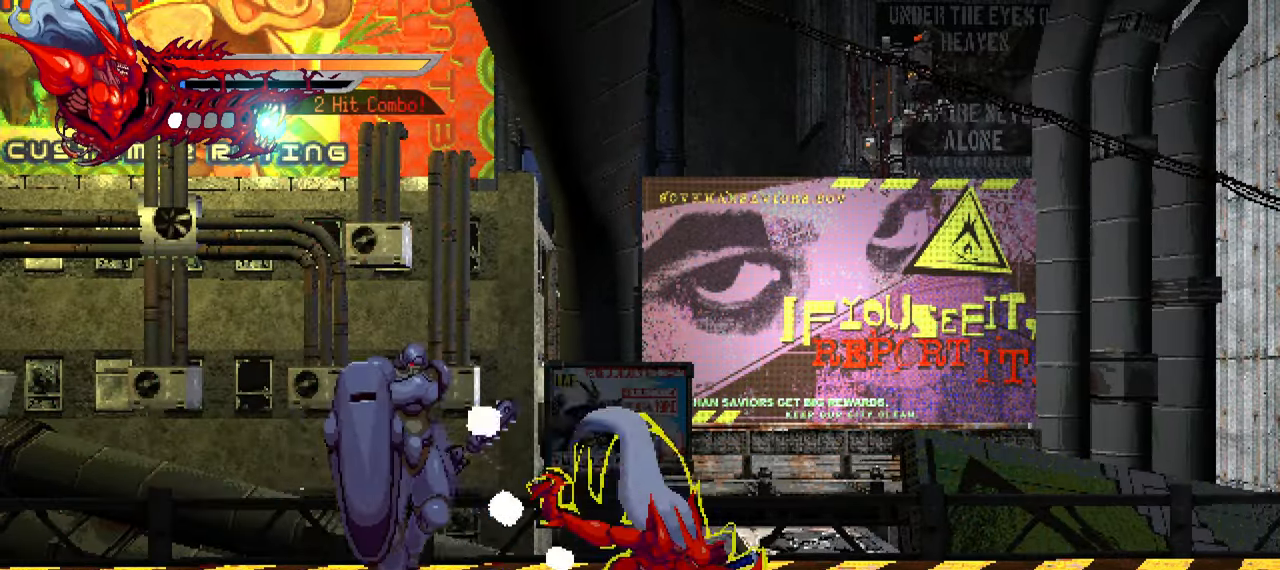
{"buttons": ["DPAD_LEFT"], "left_stick": "center", "right_stick": "center", "events": [[433, "TRIANGLE", "up"], [450, "DPAD_LEFT", "down"]]}
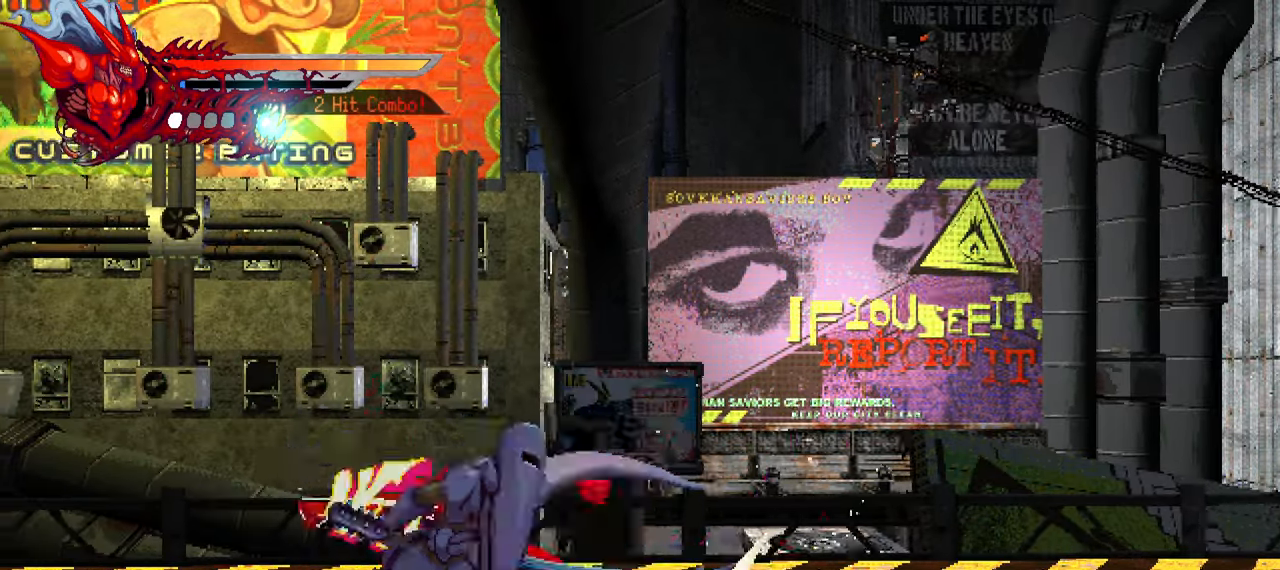
{"buttons": ["DPAD_RIGHT"], "left_stick": "center", "right_stick": "center", "events": [[350, "DPAD_LEFT", "up"], [367, "R1", "down"], [483, "R1", "up"], [500, "DPAD_RIGHT", "down"]]}
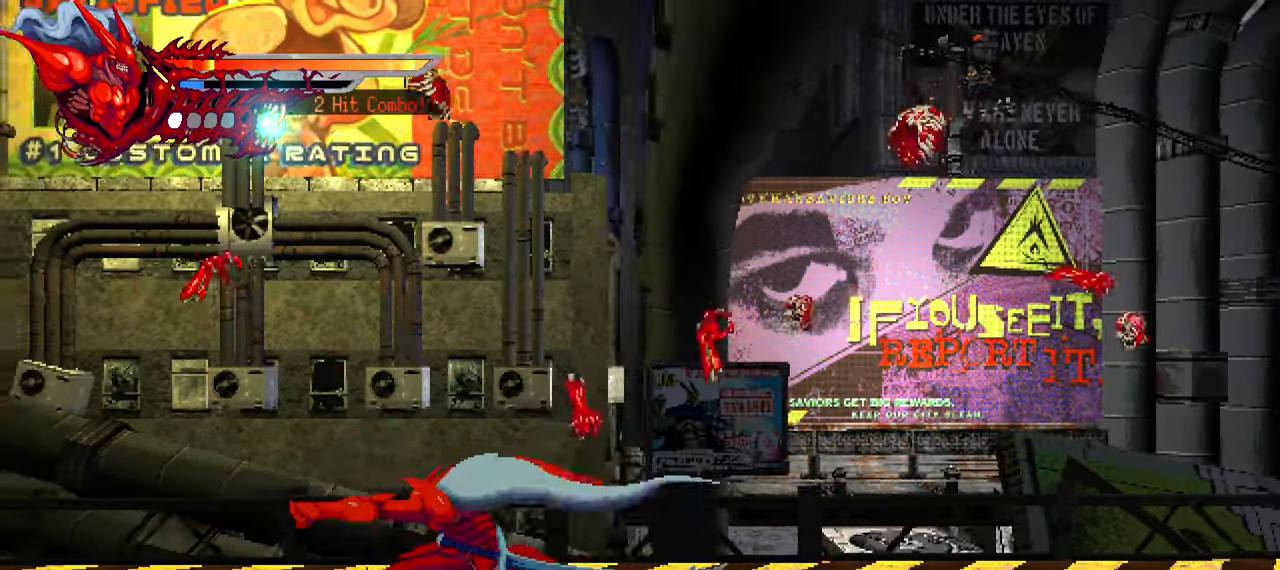
{"buttons": ["L2", "DPAD_RIGHT"], "left_stick": "center", "right_stick": "center", "events": [[33, "L2", "down"]]}
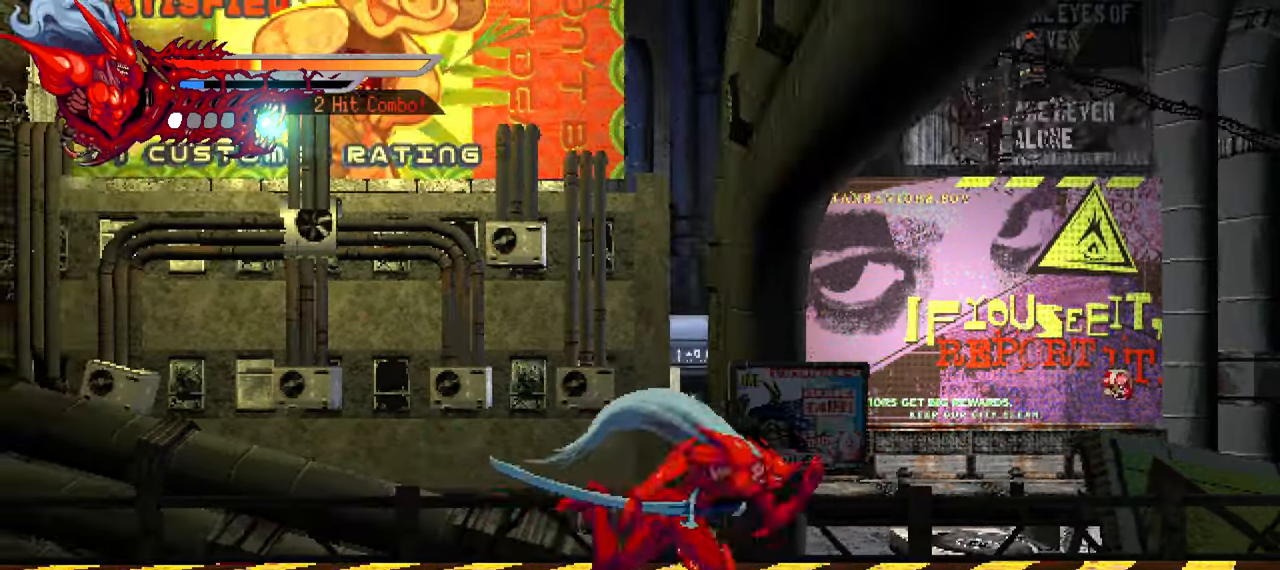
{"buttons": ["L2", "DPAD_RIGHT"], "left_stick": "center", "right_stick": "center", "events": []}
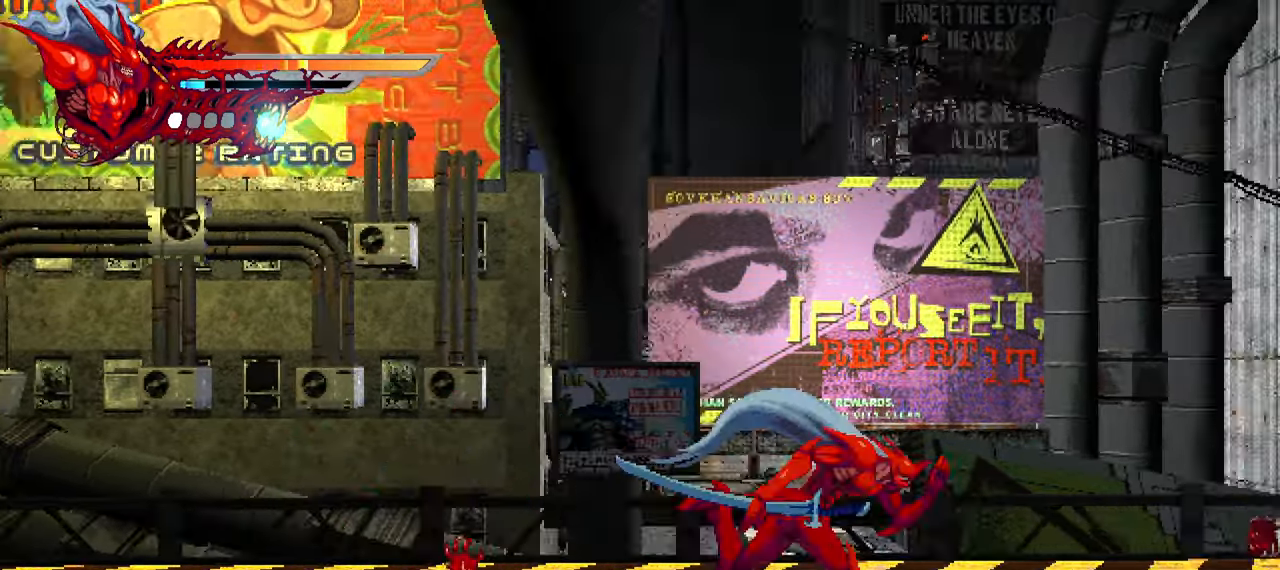
{"buttons": ["L2", "DPAD_RIGHT"], "left_stick": "center", "right_stick": "center", "events": []}
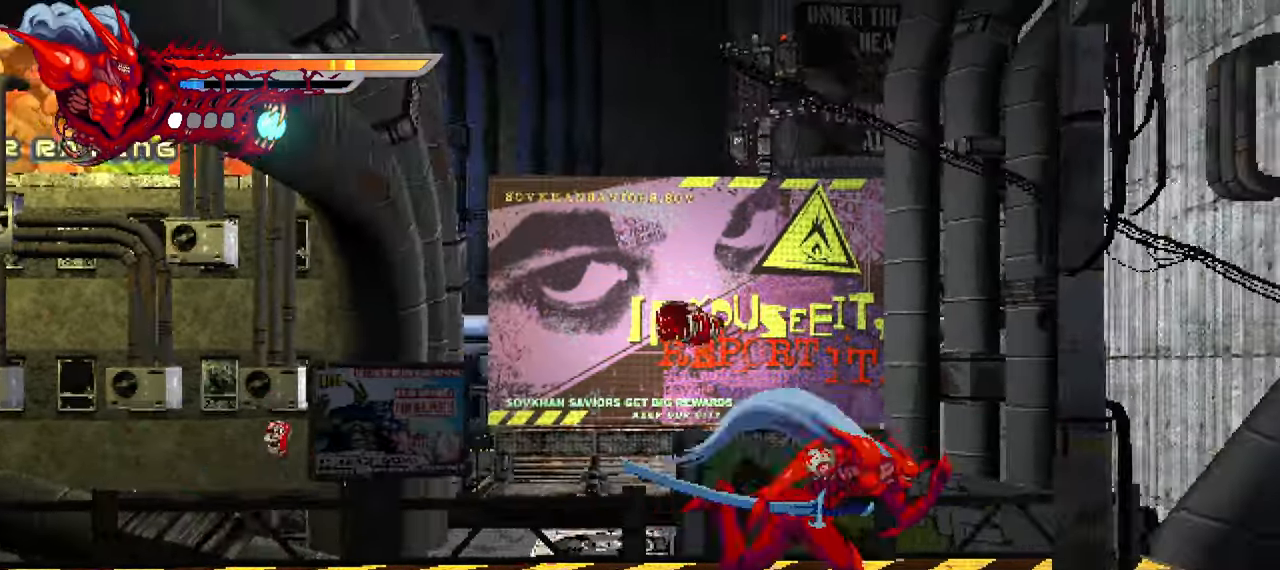
{"buttons": ["L2", "DPAD_RIGHT"], "left_stick": "center", "right_stick": "center", "events": [[350, "CROSS", "down"], [484, "CROSS", "up"]]}
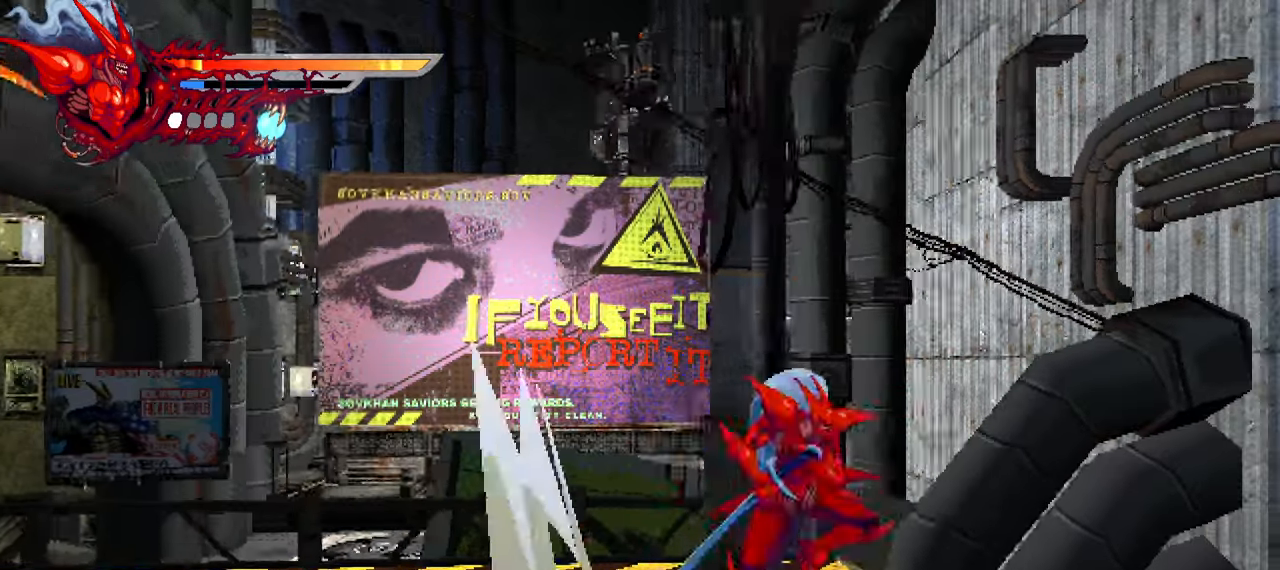
{"buttons": ["CROSS", "L2", "DPAD_RIGHT"], "left_stick": "center", "right_stick": "center", "events": [[384, "CROSS", "down"]]}
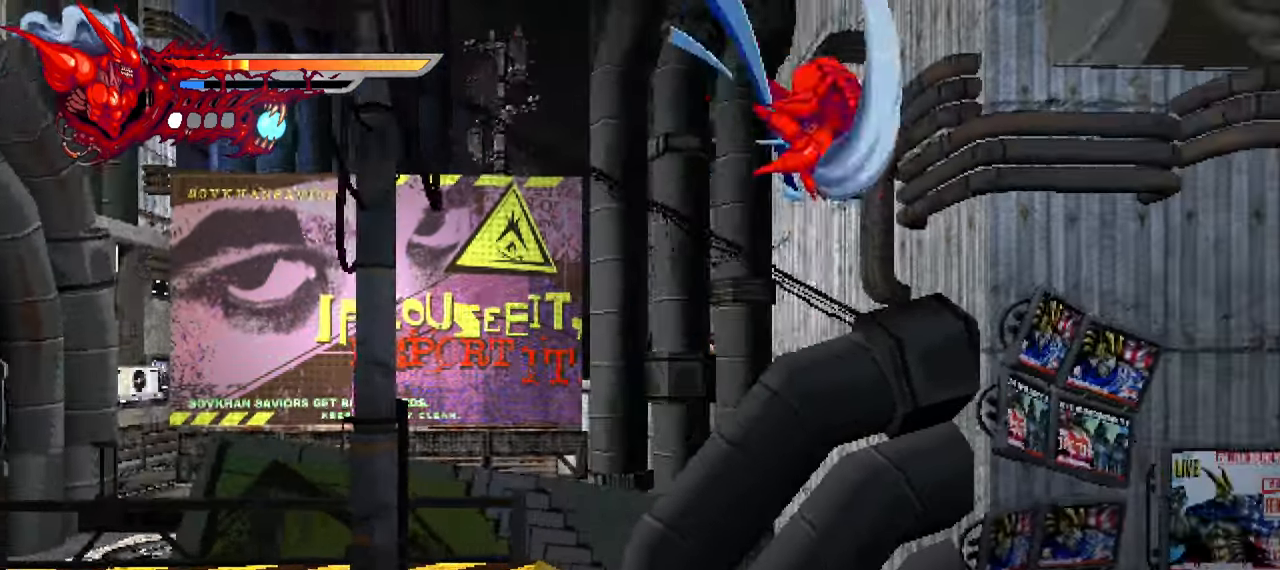
{"buttons": ["L2", "DPAD_RIGHT"], "left_stick": "center", "right_stick": "center", "events": [[67, "CROSS", "up"]]}
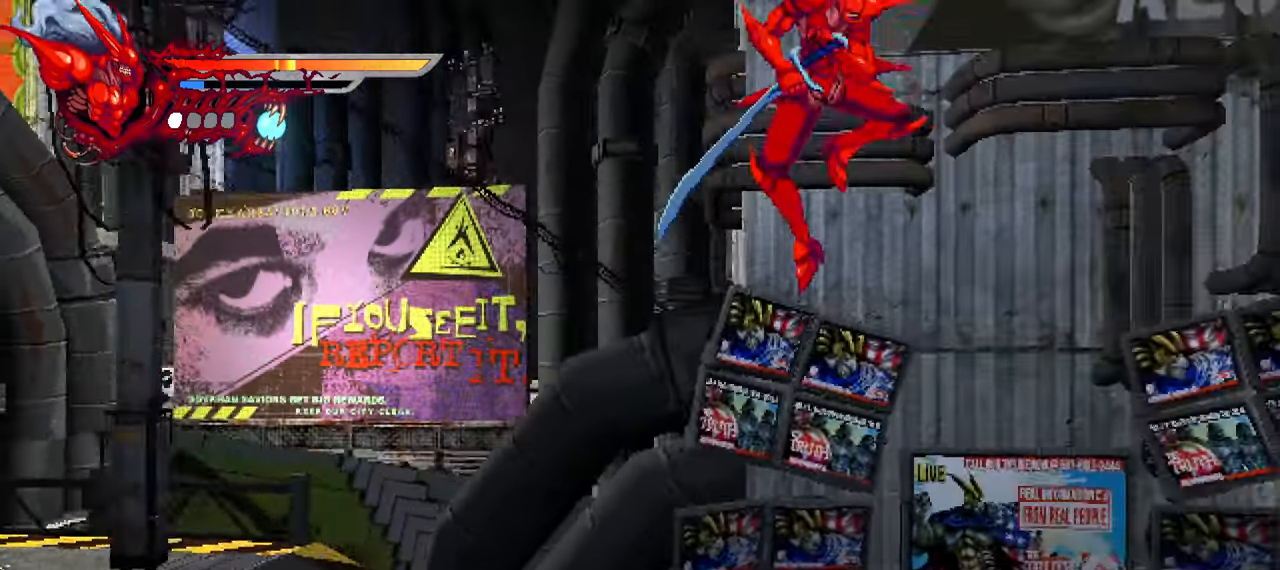
{"buttons": ["L2", "DPAD_RIGHT"], "left_stick": "center", "right_stick": "center", "events": [[34, "TRIANGLE", "down"], [400, "TRIANGLE", "up"]]}
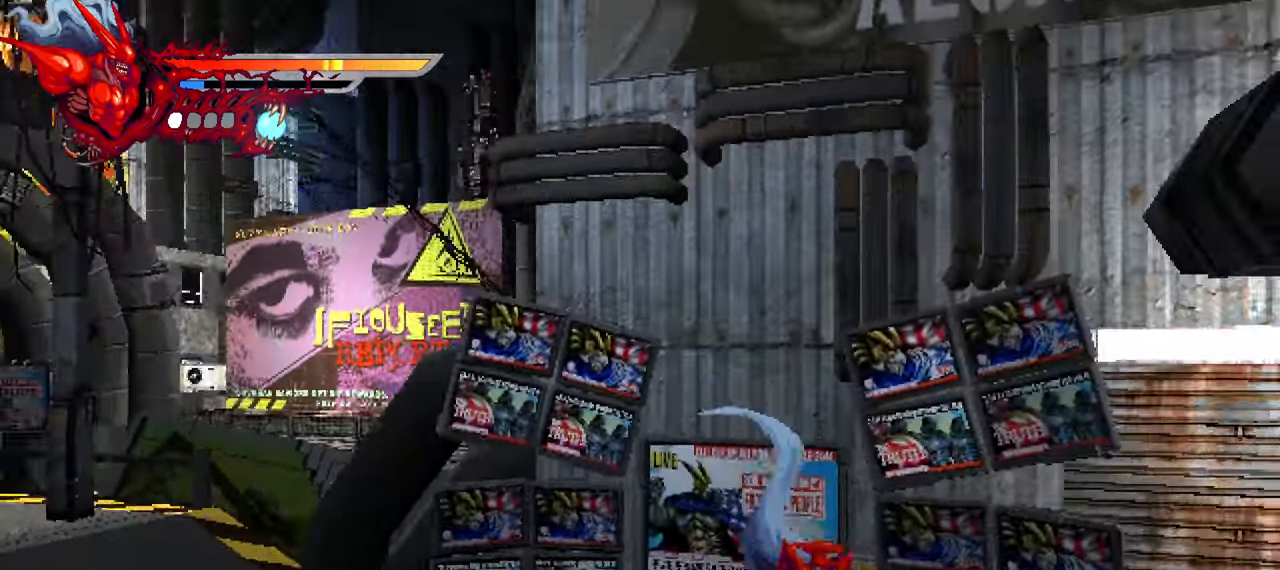
{"buttons": ["L2", "DPAD_RIGHT"], "left_stick": "center", "right_stick": "center", "events": []}
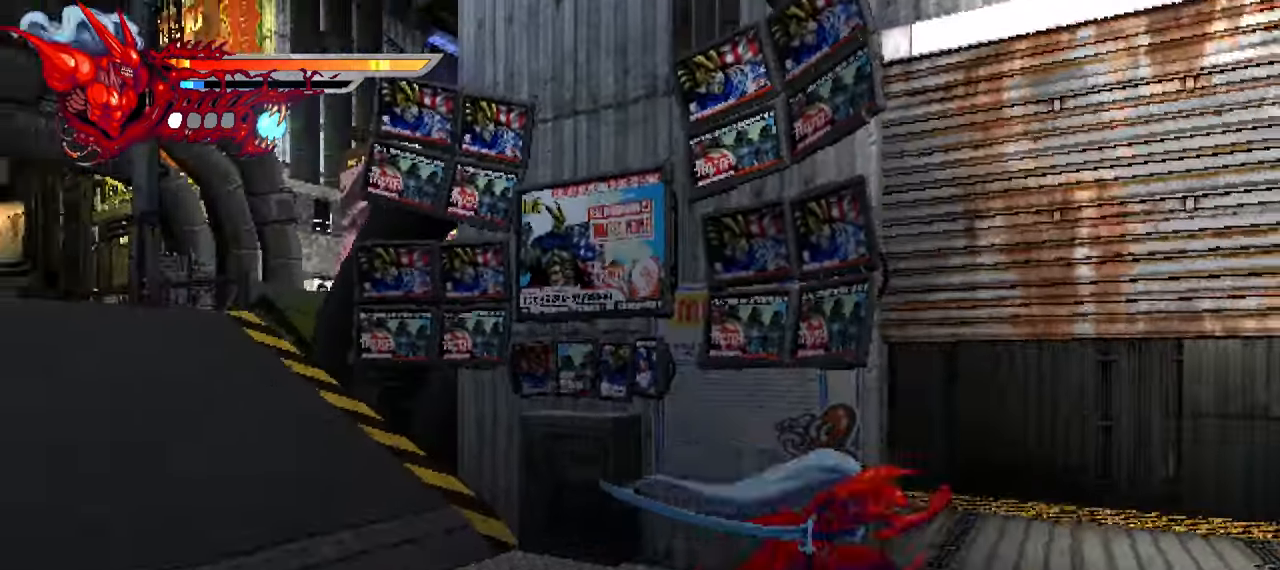
{"buttons": ["L2", "DPAD_RIGHT"], "left_stick": "center", "right_stick": "center", "events": []}
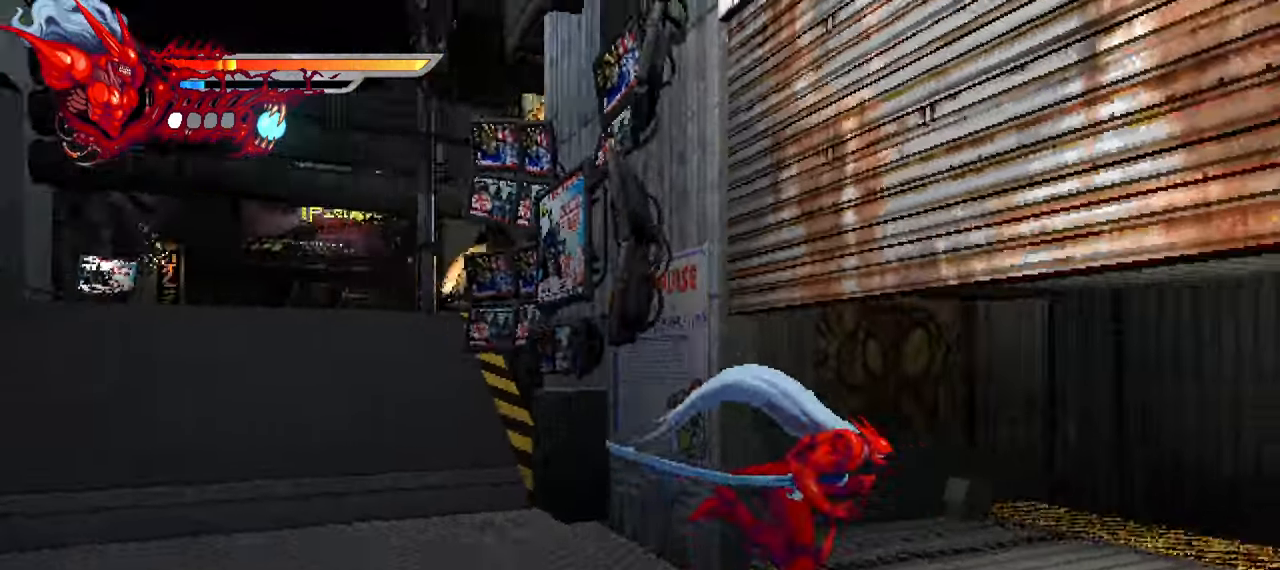
{"buttons": ["L2", "DPAD_RIGHT"], "left_stick": "center", "right_stick": "center", "events": []}
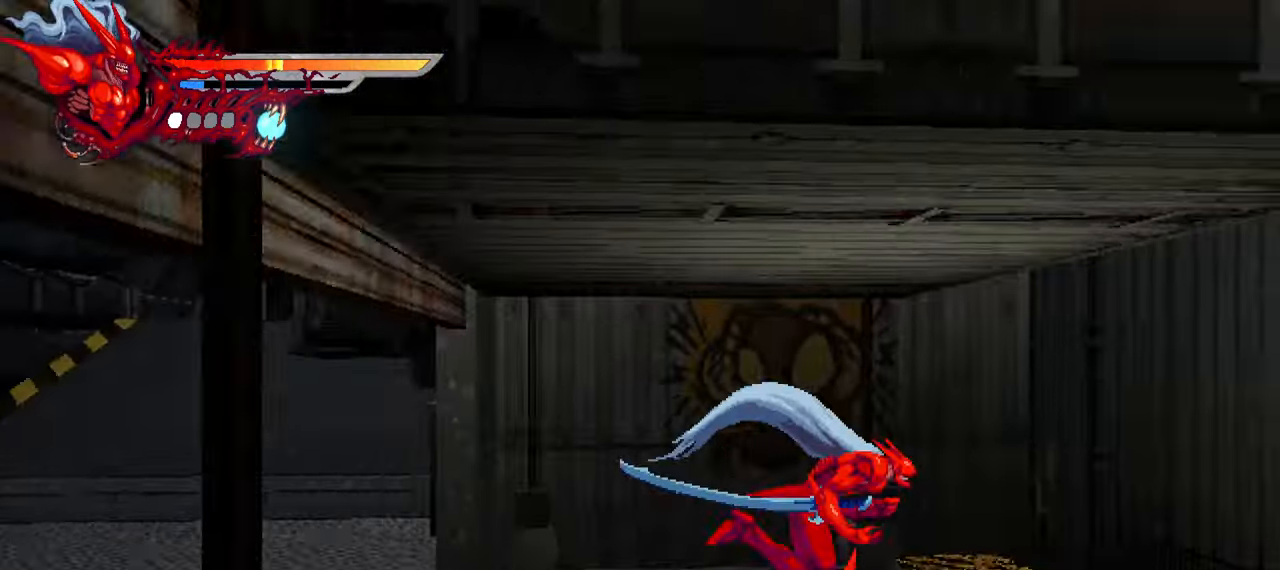
{"buttons": [], "left_stick": "center", "right_stick": "center", "events": [[350, "DPAD_RIGHT", "up"], [400, "L2", "up"]]}
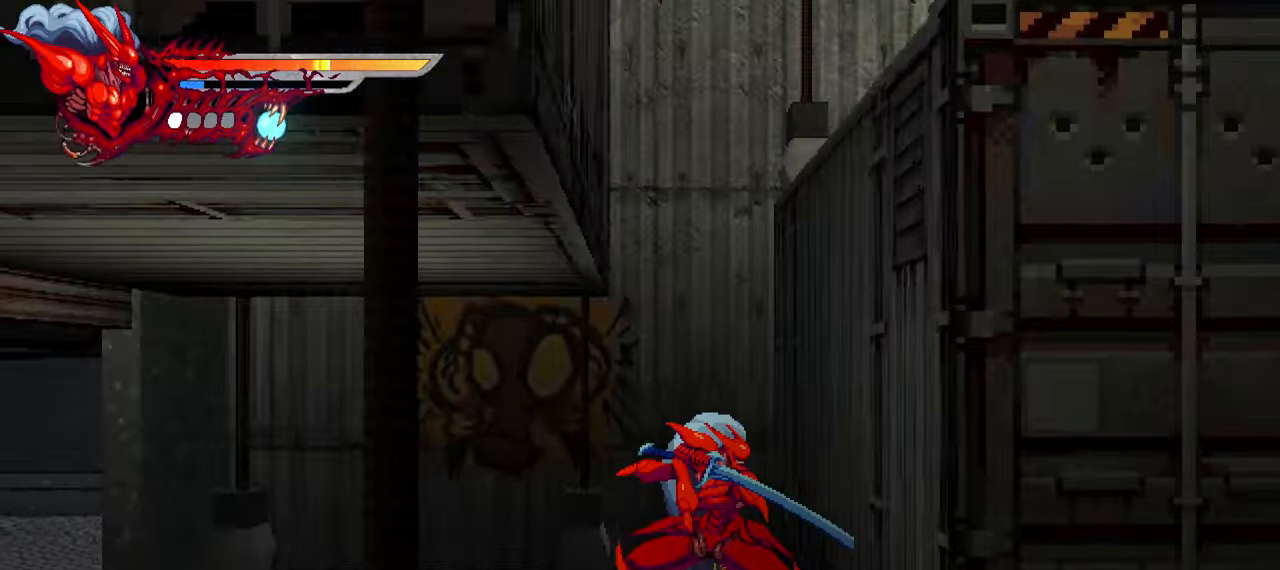
{"buttons": ["DPAD_RIGHT"], "left_stick": "center", "right_stick": "center", "events": [[333, "DPAD_RIGHT", "down"], [383, "CROSS", "down"], [500, "CROSS", "up"]]}
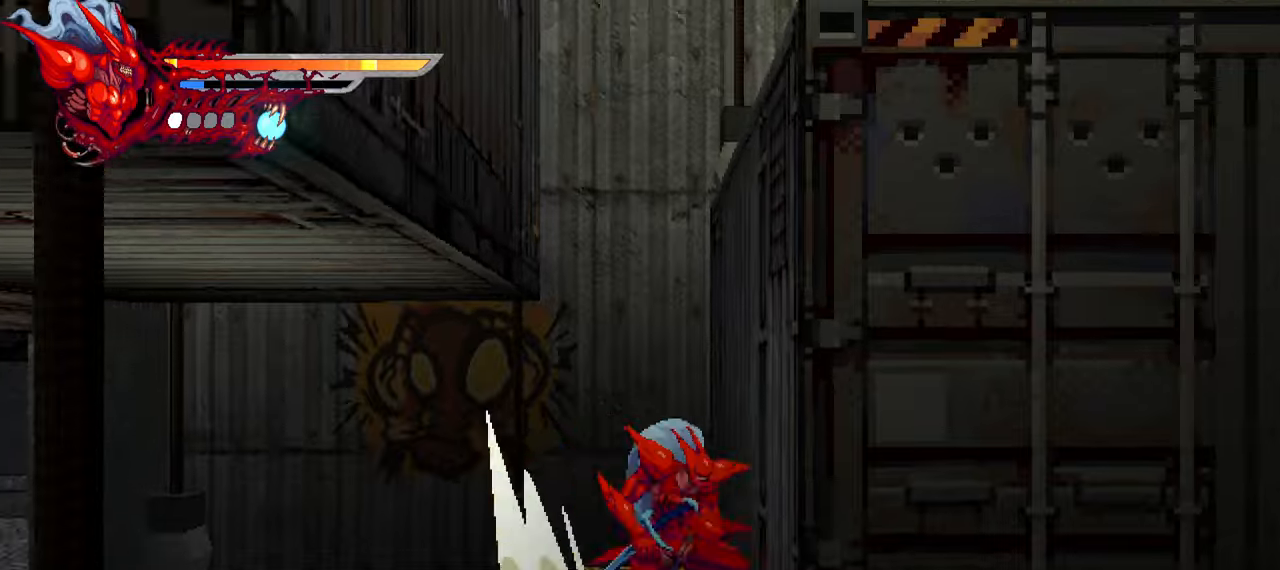
{"buttons": ["DPAD_RIGHT"], "left_stick": "center", "right_stick": "center", "events": [[66, "CROSS", "down"], [116, "CROSS", "up"], [200, "CROSS", "down"], [250, "CROSS", "up"], [316, "CROSS", "down"], [366, "CROSS", "up"], [433, "CROSS", "down"], [483, "CROSS", "up"]]}
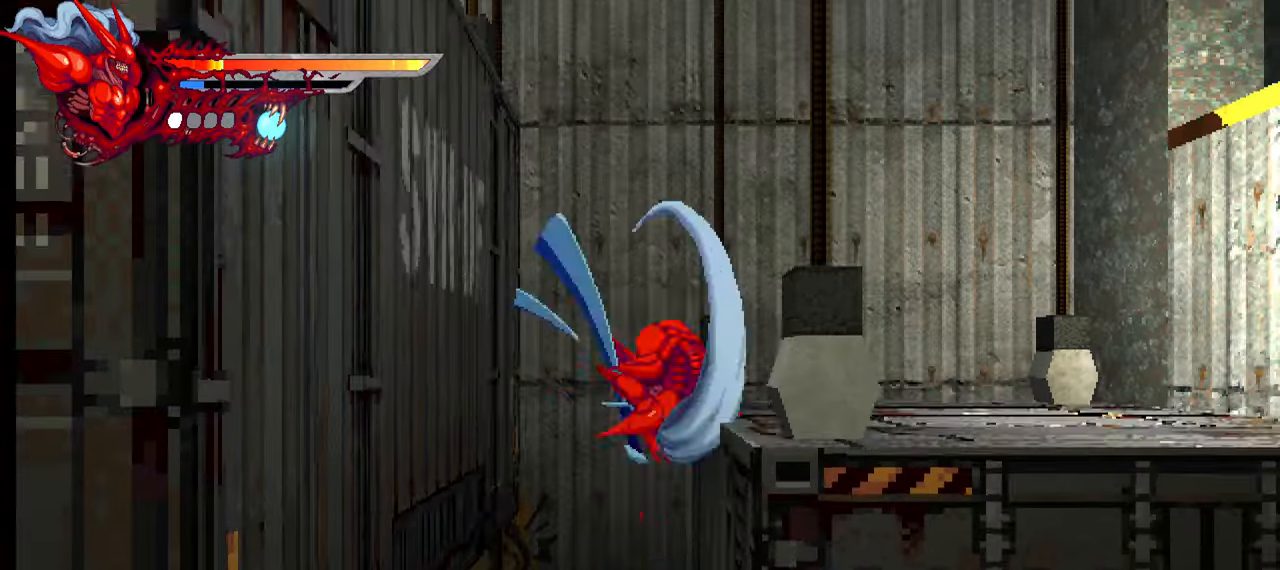
{"buttons": ["CROSS", "DPAD_RIGHT"], "left_stick": "center", "right_stick": "center", "events": [[66, "CROSS", "down"], [133, "CROSS", "up"], [200, "CROSS", "down"], [250, "CROSS", "up"], [333, "CROSS", "down"], [400, "CROSS", "up"], [466, "CROSS", "down"]]}
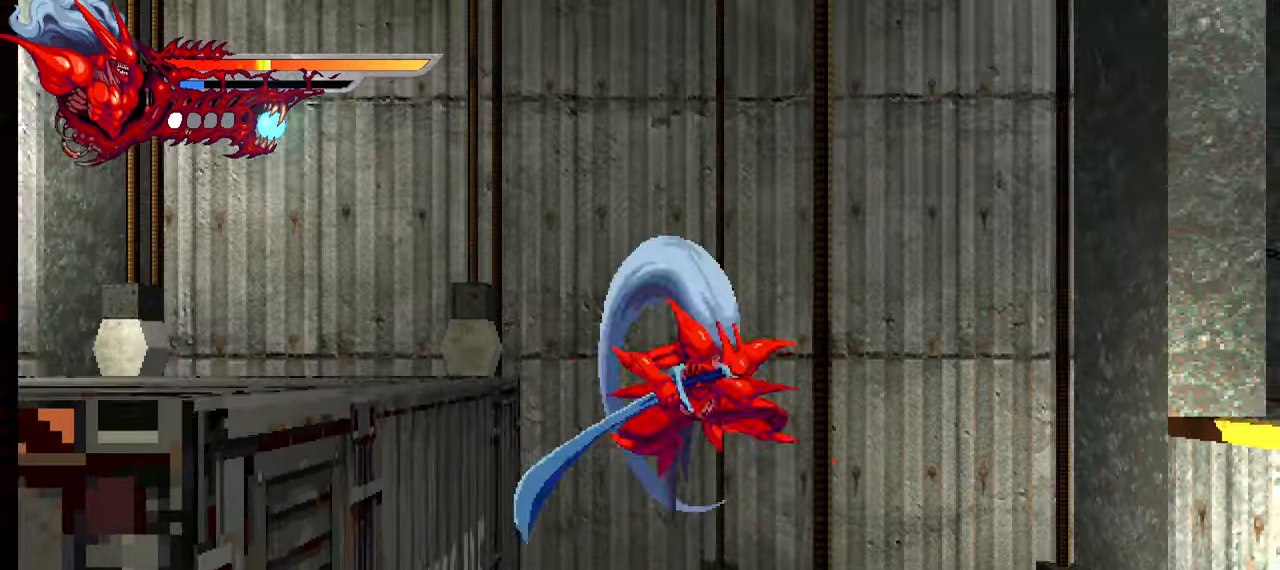
{"buttons": ["DPAD_LEFT"], "left_stick": "center", "right_stick": "center", "events": [[50, "CROSS", "up"], [150, "R1", "down"], [200, "R1", "up"], [216, "DPAD_RIGHT", "up"], [416, "R1", "down"], [466, "DPAD_LEFT", "down"], [466, "R1", "up"]]}
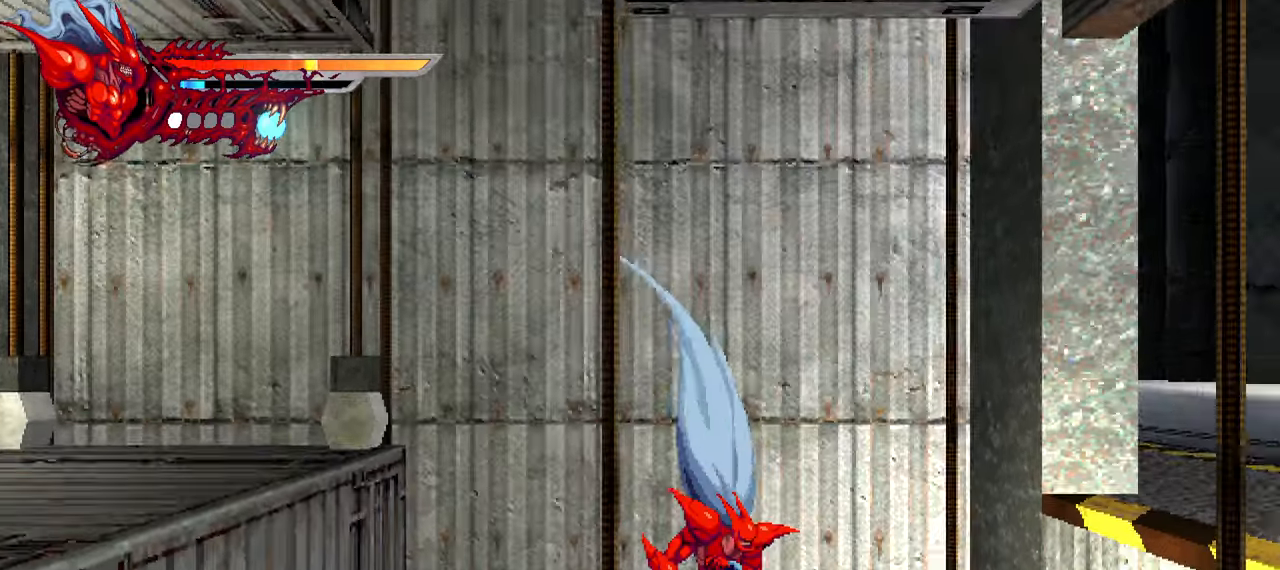
{"buttons": ["CROSS", "L2", "DPAD_RIGHT"], "left_stick": "center", "right_stick": "center", "events": [[116, "DPAD_LEFT", "up"], [133, "R1", "down"], [150, "R1", "up"], [216, "DPAD_RIGHT", "down"], [300, "R1", "down"], [316, "L2", "down"], [350, "R1", "up"], [416, "CROSS", "down"]]}
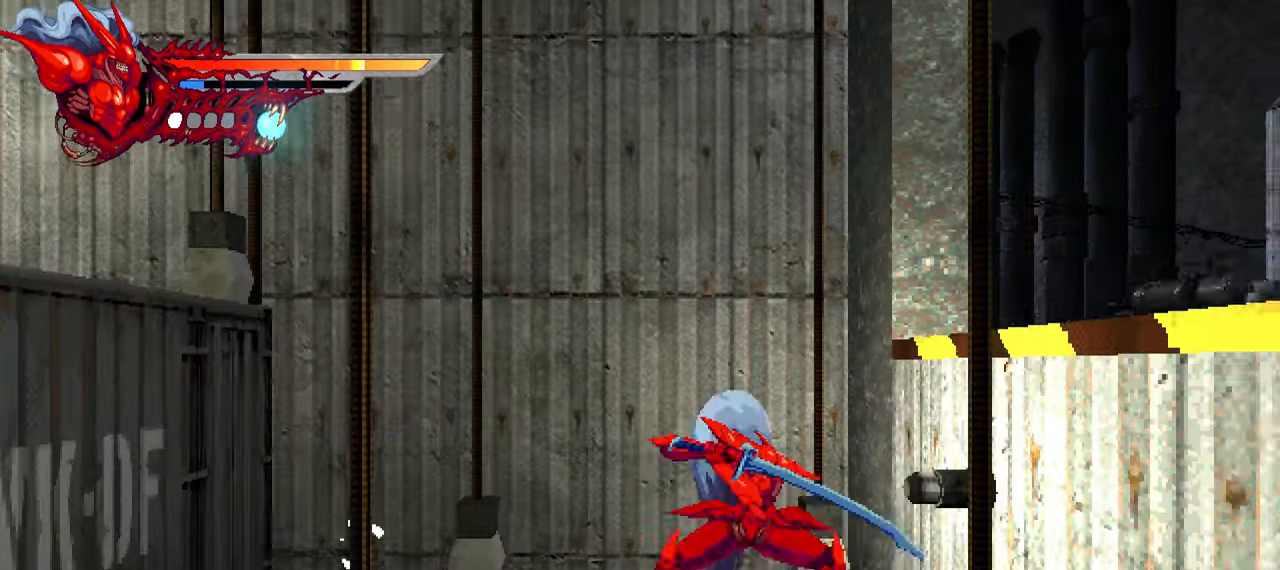
{"buttons": ["L2", "DPAD_RIGHT"], "left_stick": "center", "right_stick": "center", "events": [[50, "CROSS", "up"], [100, "CROSS", "down"], [200, "CROSS", "up"], [266, "CROSS", "down"], [350, "CROSS", "up"], [400, "CROSS", "down"], [500, "CROSS", "up"]]}
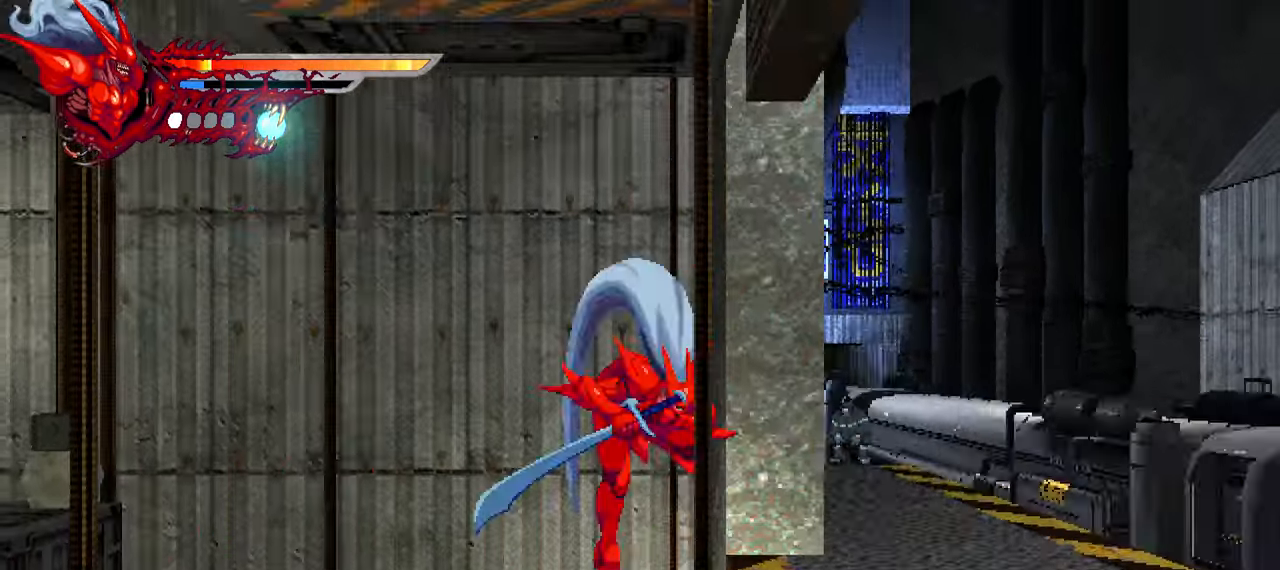
{"buttons": ["L2", "DPAD_RIGHT"], "left_stick": "center", "right_stick": "center", "events": []}
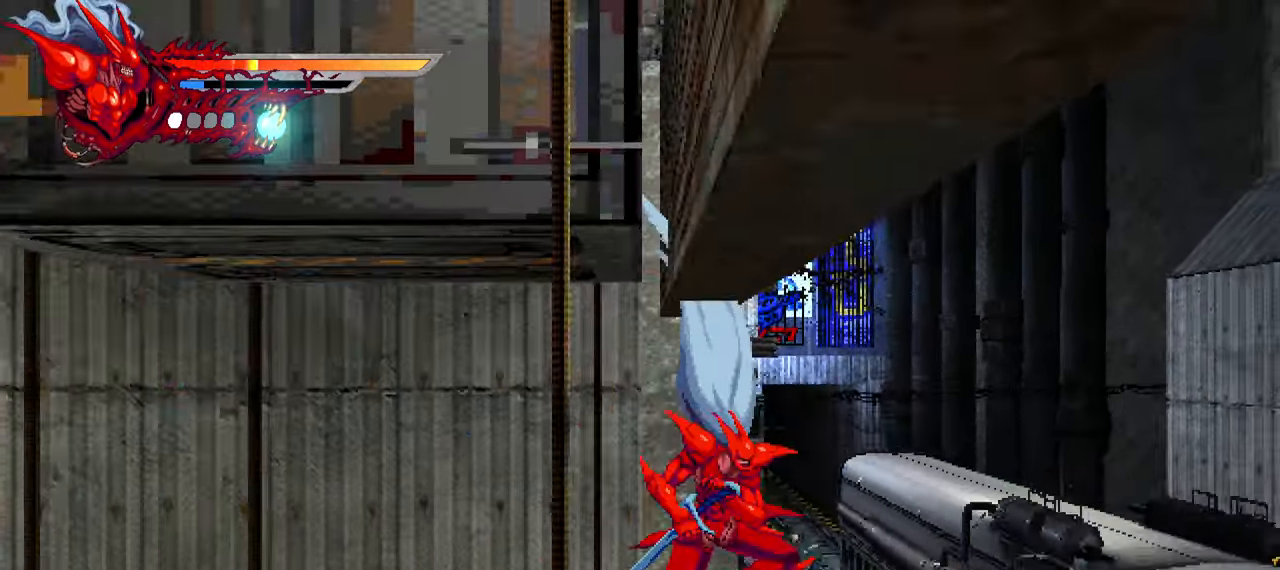
{"buttons": [], "left_stick": "center", "right_stick": "center", "events": [[100, "DPAD_RIGHT", "up"], [150, "L2", "up"]]}
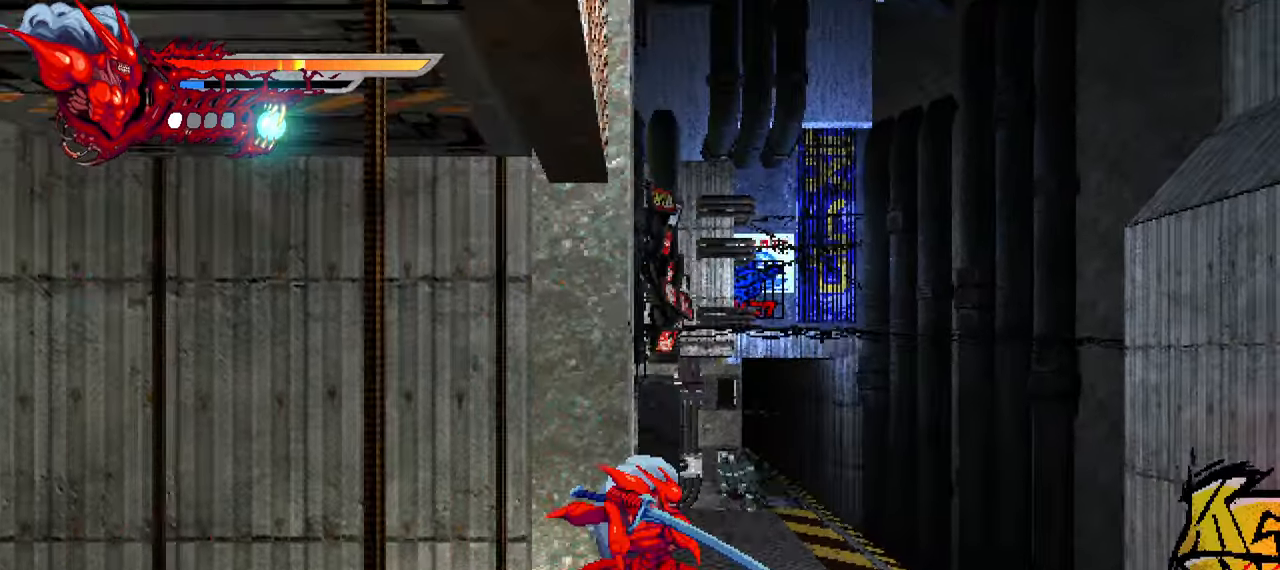
{"buttons": [], "left_stick": "center", "right_stick": "center", "events": [[250, "DPAD_LEFT", "down"], [383, "DPAD_LEFT", "up"]]}